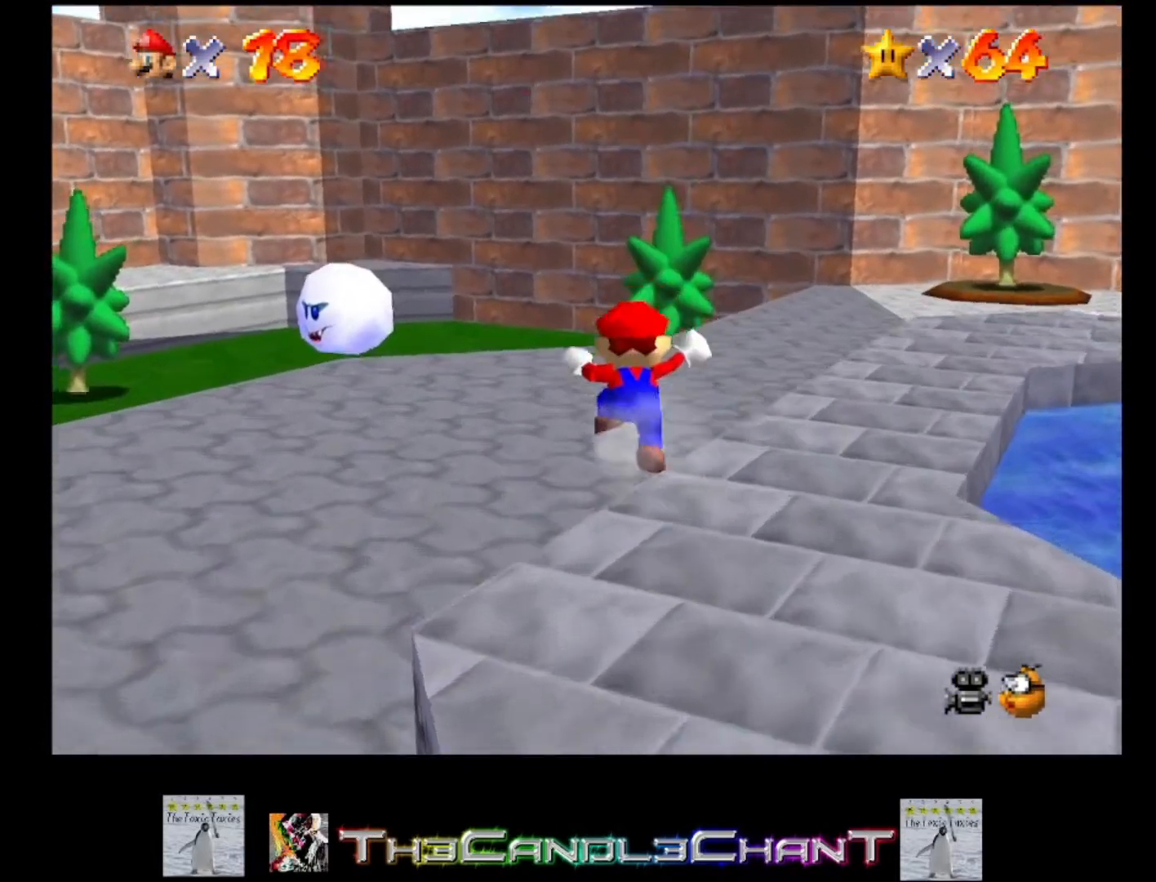
Gameplay with a controller (Xbox layout); each line is a JSON object with the inputs held at the frame after it. "events" lists button and stick changes between this image and that frame as [ms after this image, input, new state], when the widget could be followed in between. Not read: SHARE.
{"buttons": [], "left_stick": "up-left", "right_stick": "center", "events": [[300, "X", "down"], [433, "X", "up"]]}
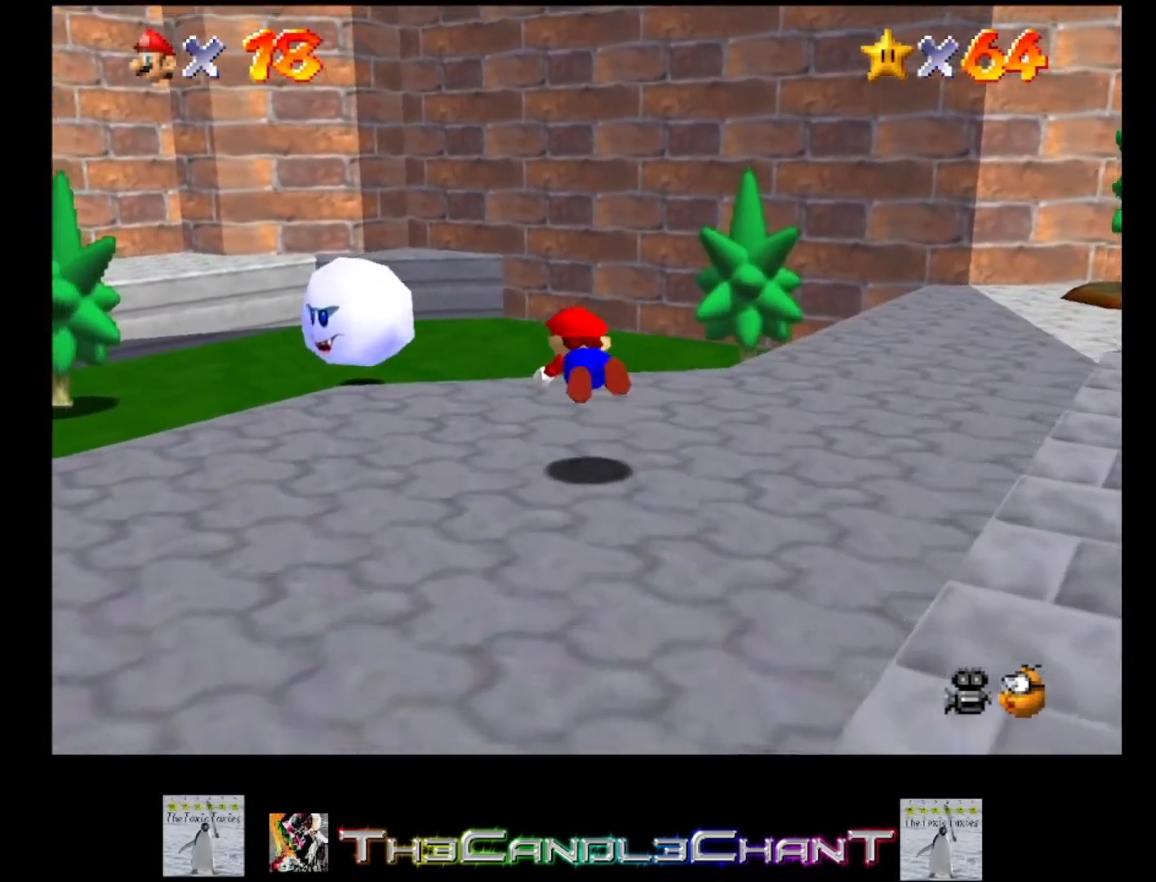
{"buttons": [], "left_stick": "up-left", "right_stick": "center", "events": [[200, "A", "down"], [233, "X", "down"], [333, "A", "up"], [400, "X", "up"]]}
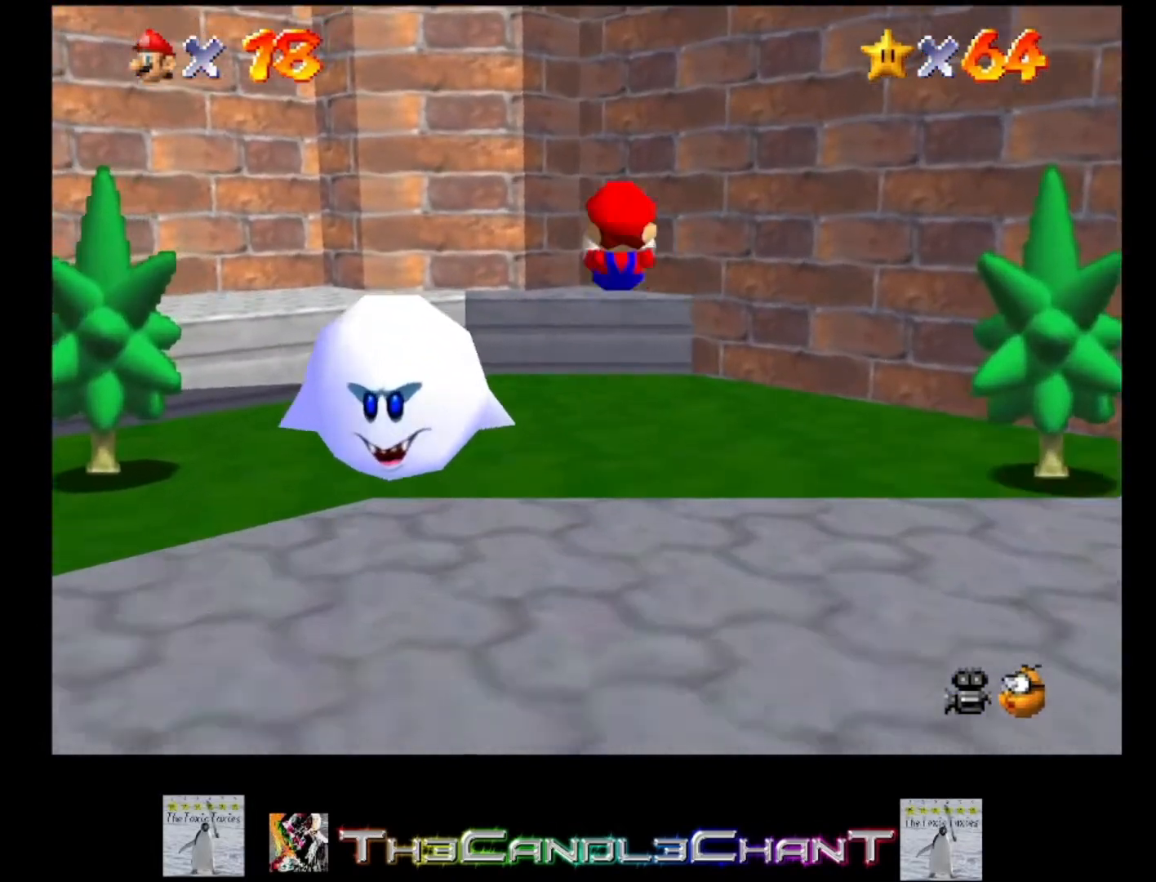
{"buttons": ["L2"], "left_stick": "down", "right_stick": "center", "events": [[233, "left_stick", "down-left"], [333, "left_stick", "down"], [400, "A", "down"], [400, "L2", "down"], [500, "A", "up"]]}
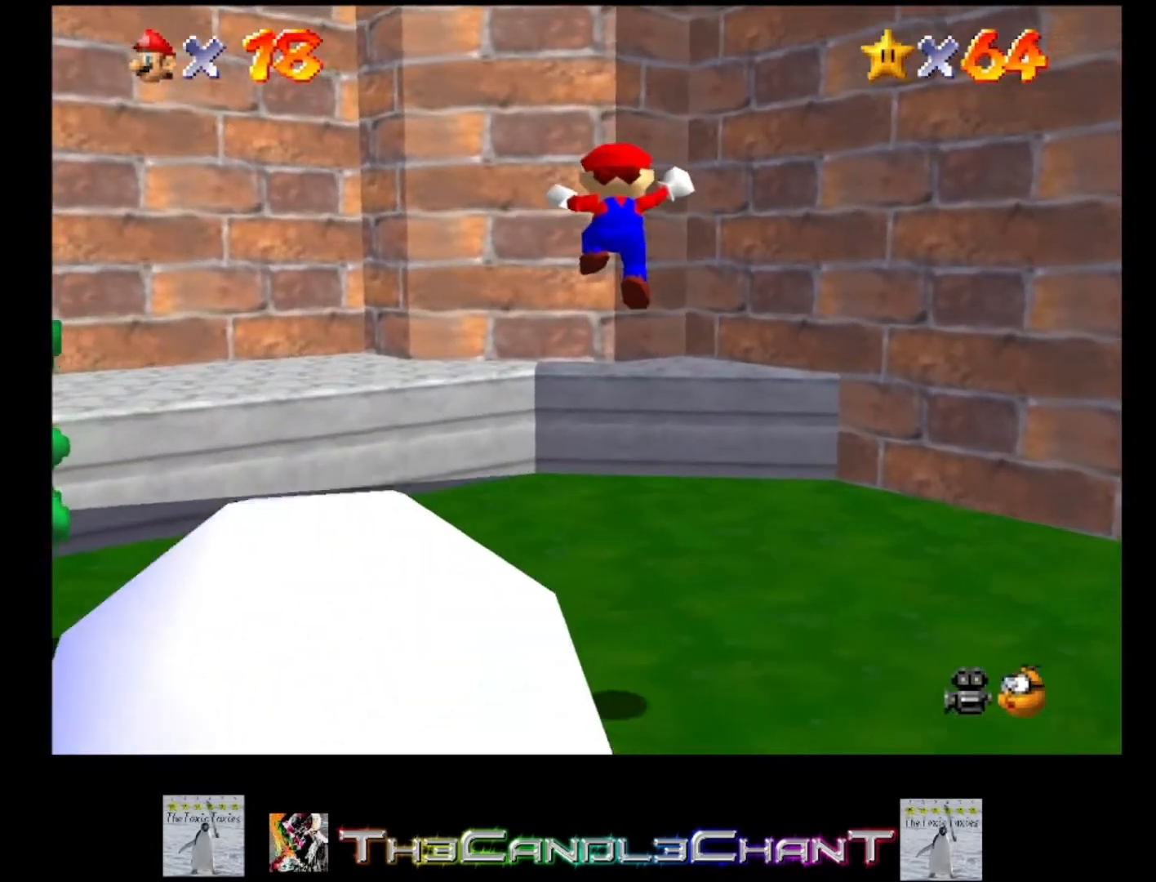
{"buttons": [], "left_stick": "down", "right_stick": "center", "events": [[100, "A", "down"], [300, "L2", "up"], [400, "A", "up"]]}
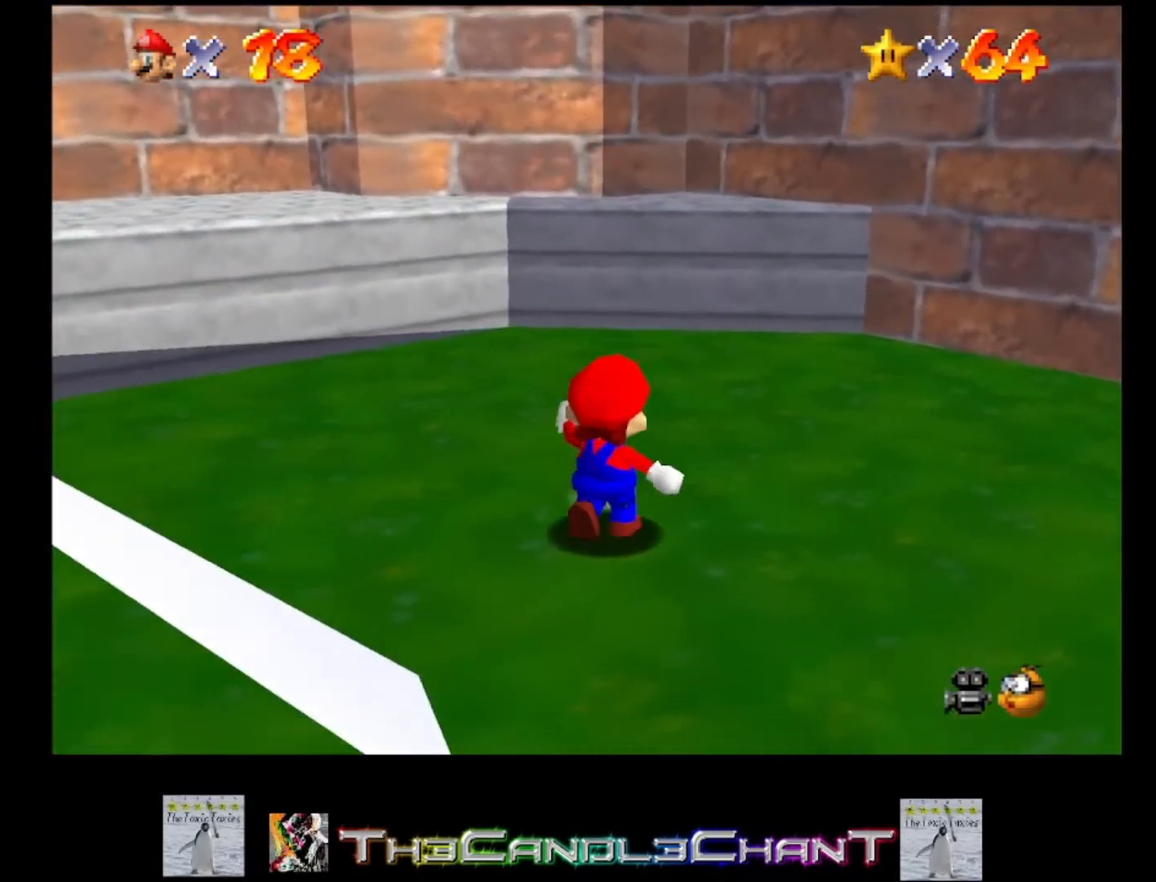
{"buttons": [], "left_stick": "down", "right_stick": "center", "events": []}
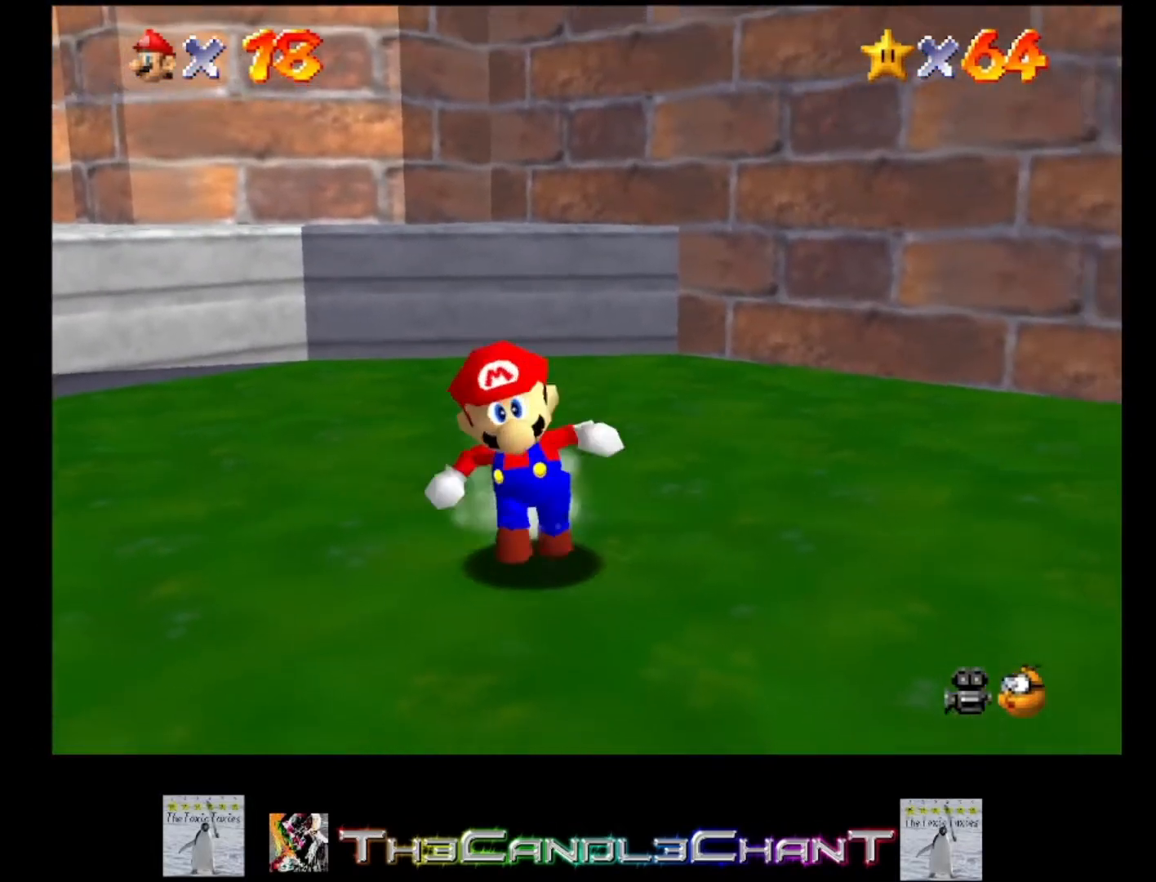
{"buttons": ["L2"], "left_stick": "center", "right_stick": "center", "events": [[167, "left_stick", "down-left"], [233, "A", "down"], [367, "left_stick", "center"], [400, "A", "up"], [467, "L2", "down"]]}
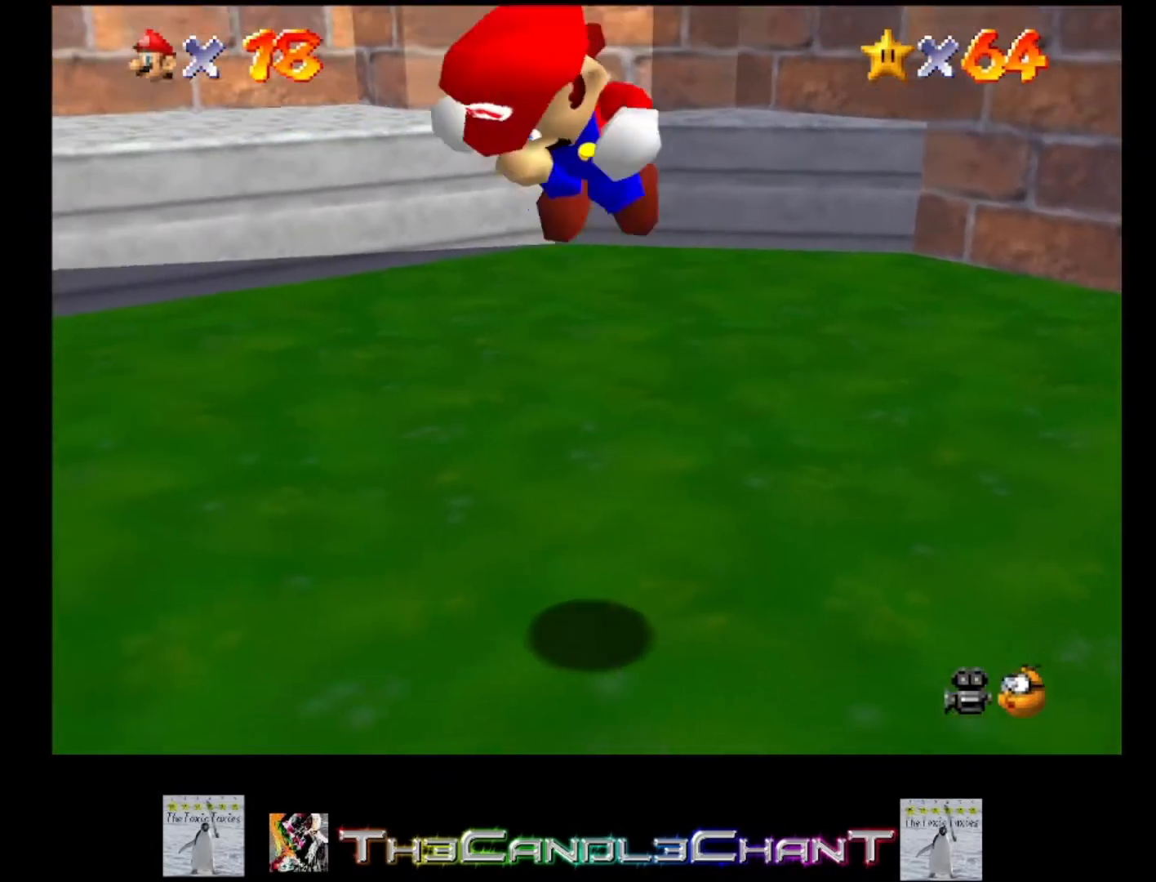
{"buttons": [], "left_stick": "center", "right_stick": "center", "events": [[167, "L2", "up"]]}
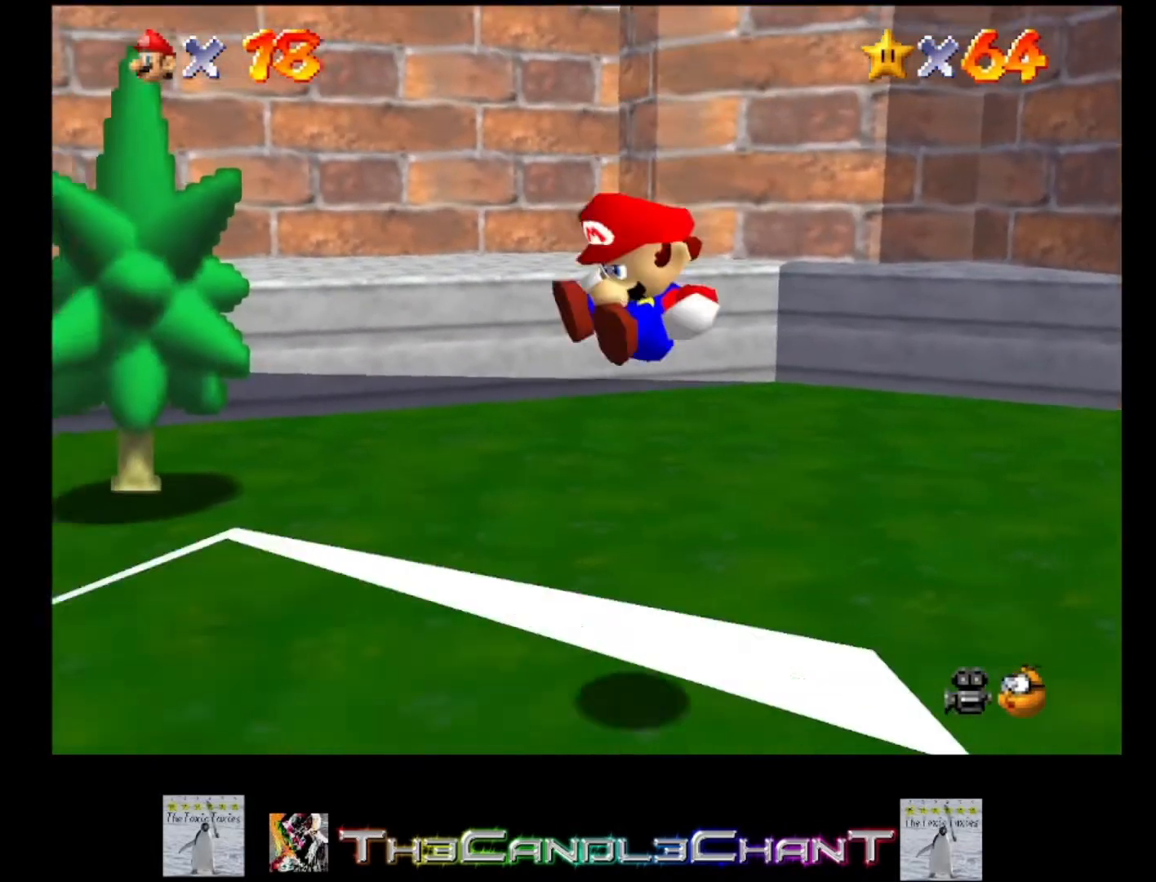
{"buttons": ["A"], "left_stick": "down", "right_stick": "center", "events": [[333, "left_stick", "down"], [467, "A", "down"]]}
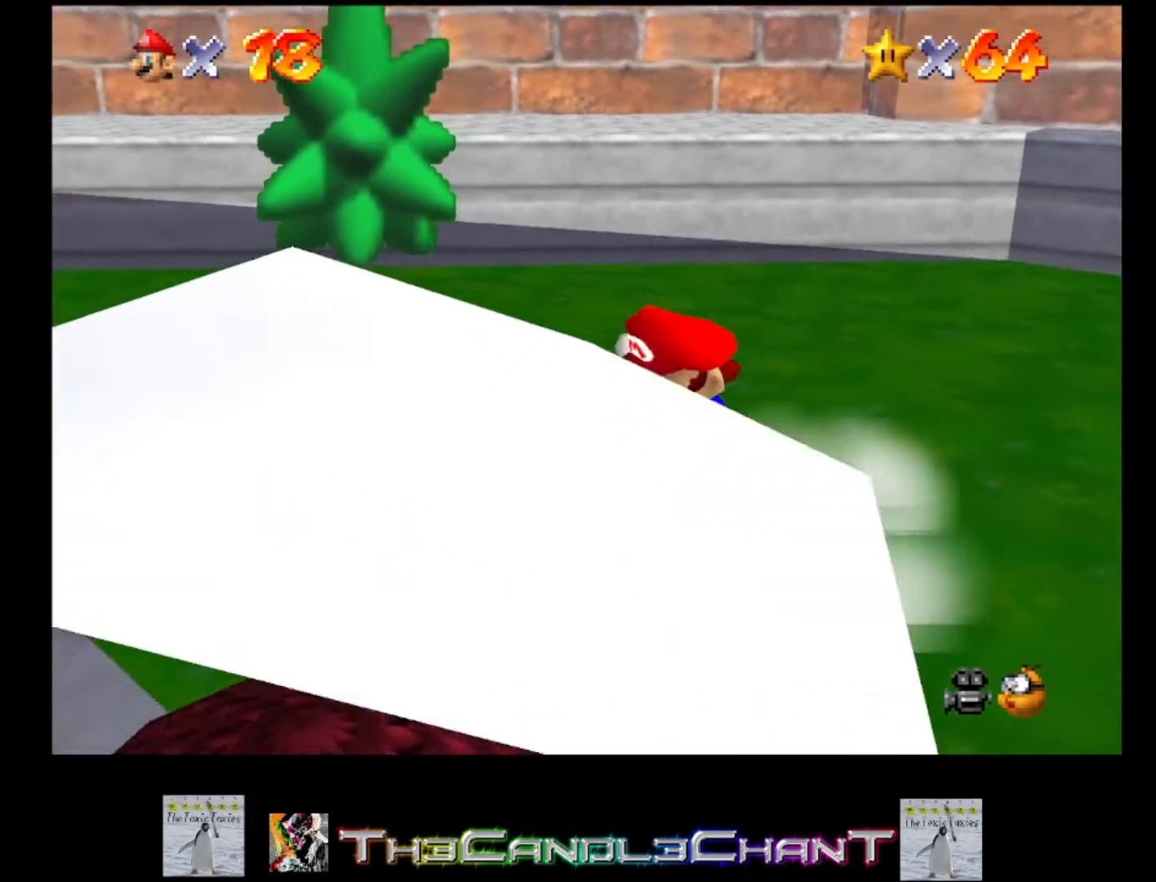
{"buttons": [], "left_stick": "center", "right_stick": "center", "events": [[100, "A", "up"], [133, "L2", "down"], [167, "left_stick", "center"], [467, "L2", "up"]]}
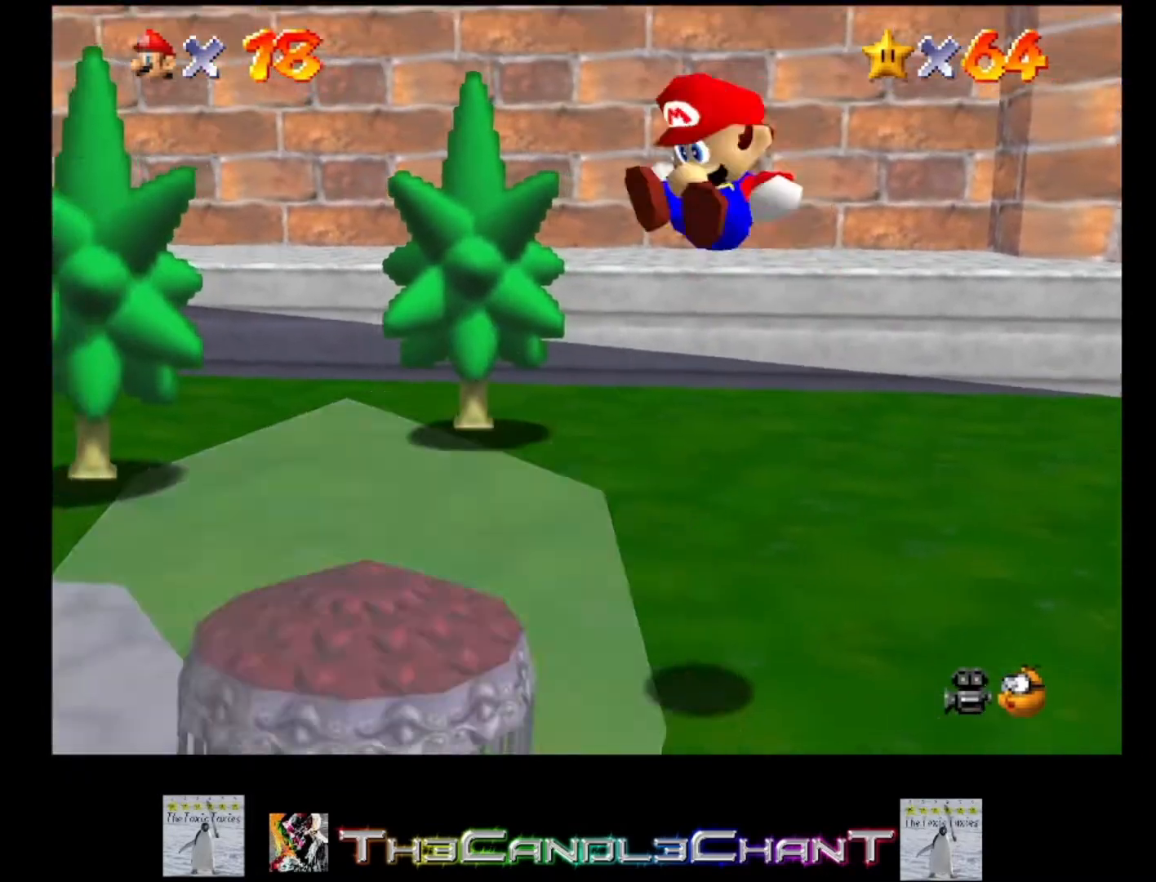
{"buttons": [], "left_stick": "center", "right_stick": "center", "events": []}
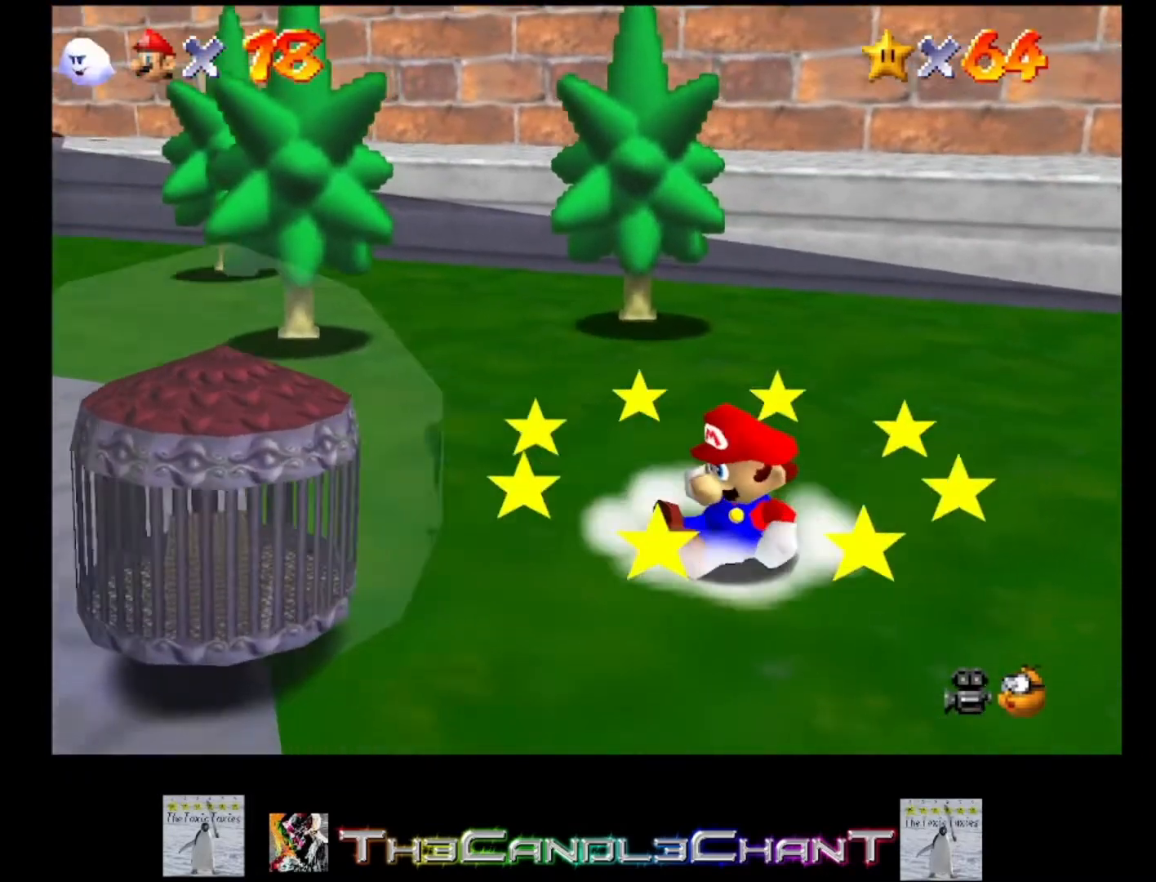
{"buttons": ["L2"], "left_stick": "center", "right_stick": "center", "events": [[167, "left_stick", "down"], [367, "A", "down"], [467, "L2", "down"], [500, "A", "up"], [500, "left_stick", "center"]]}
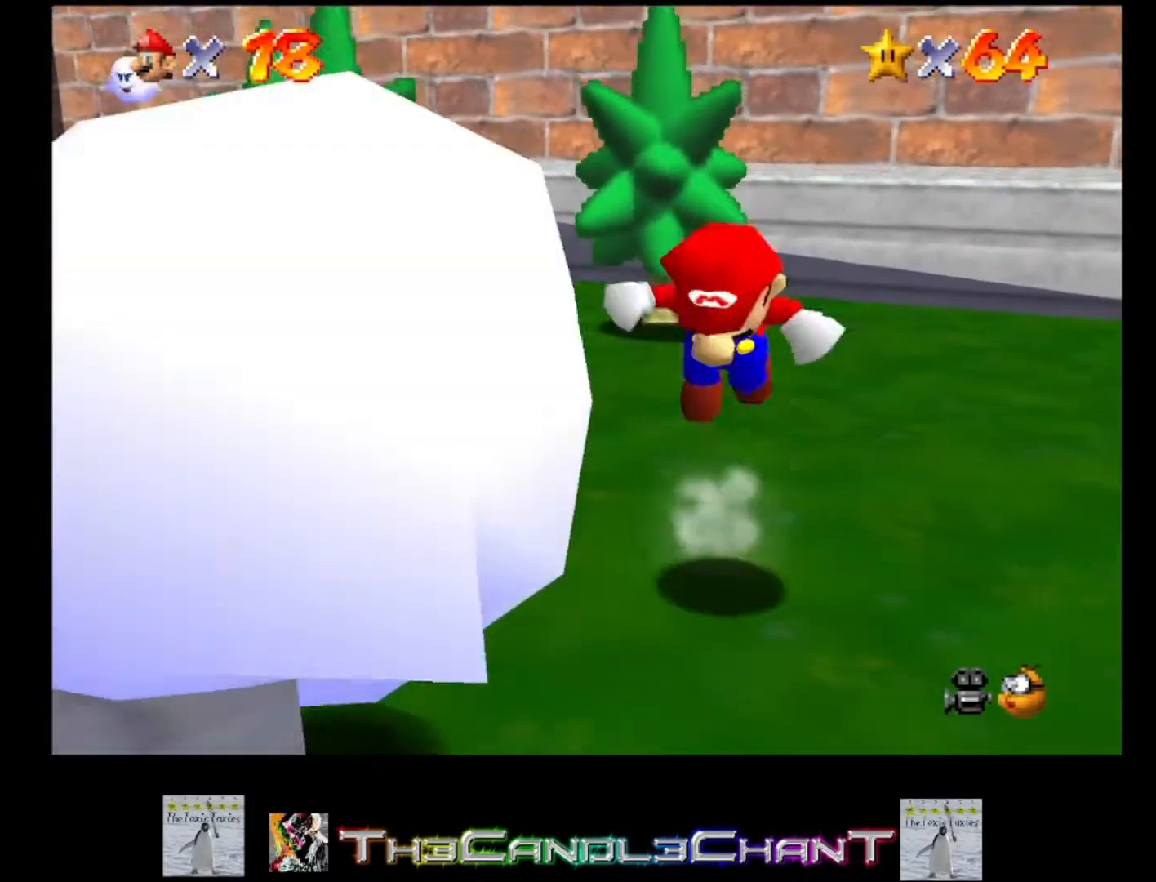
{"buttons": [], "left_stick": "center", "right_stick": "center", "events": [[333, "L2", "up"]]}
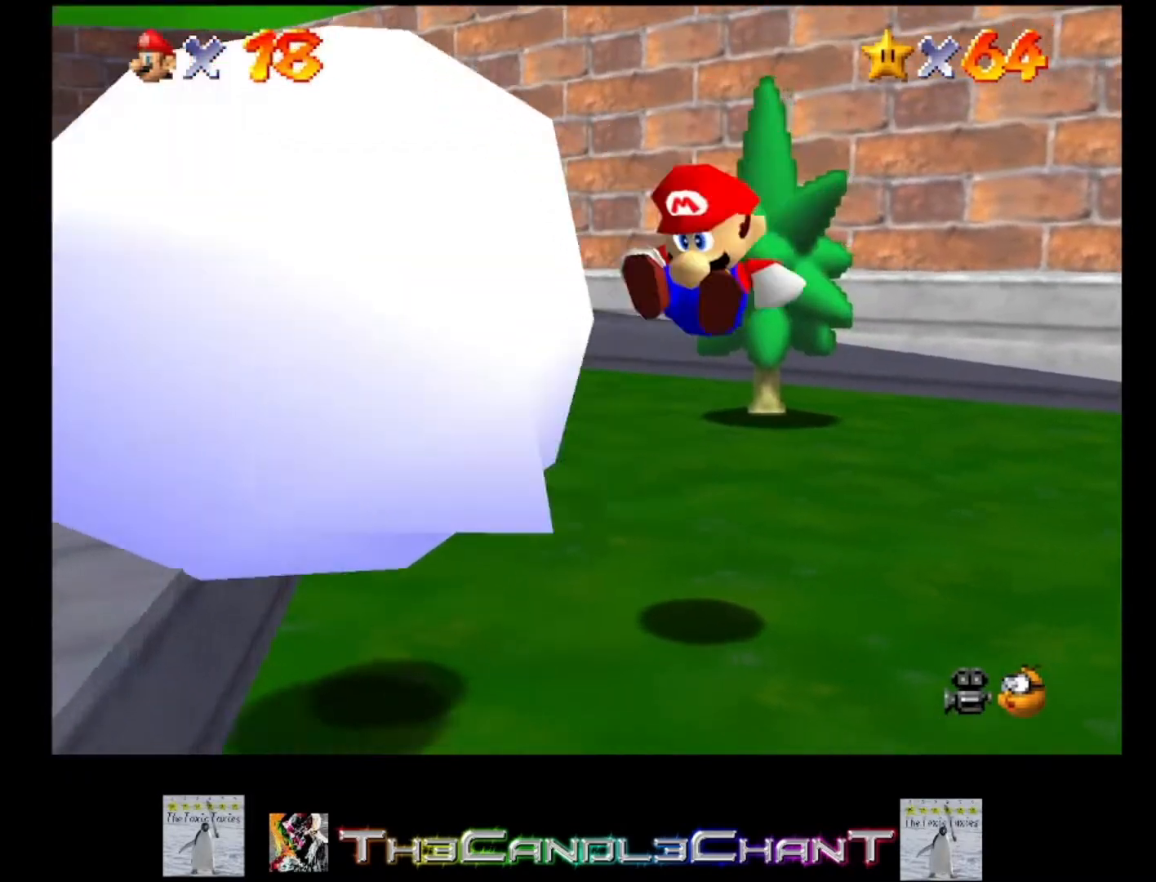
{"buttons": [], "left_stick": "center", "right_stick": "center", "events": []}
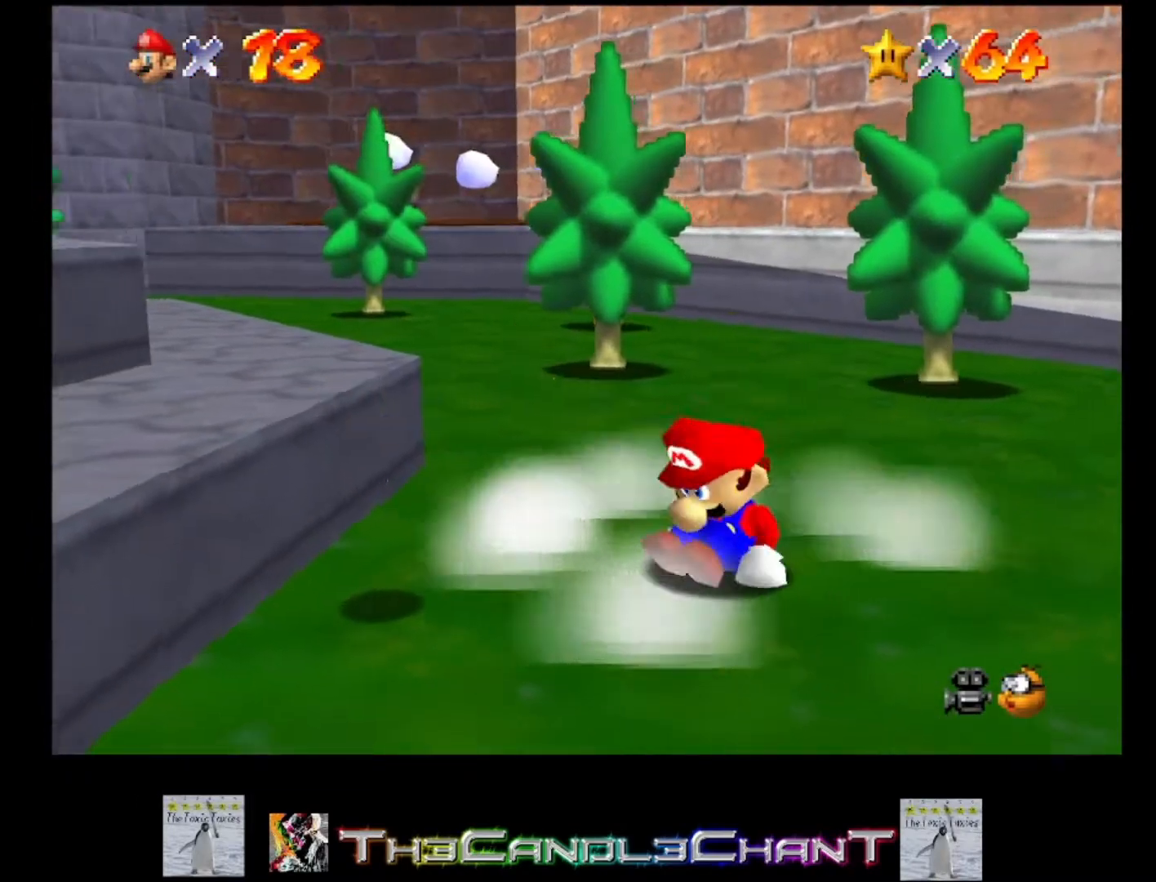
{"buttons": [], "left_stick": "center", "right_stick": "center", "events": []}
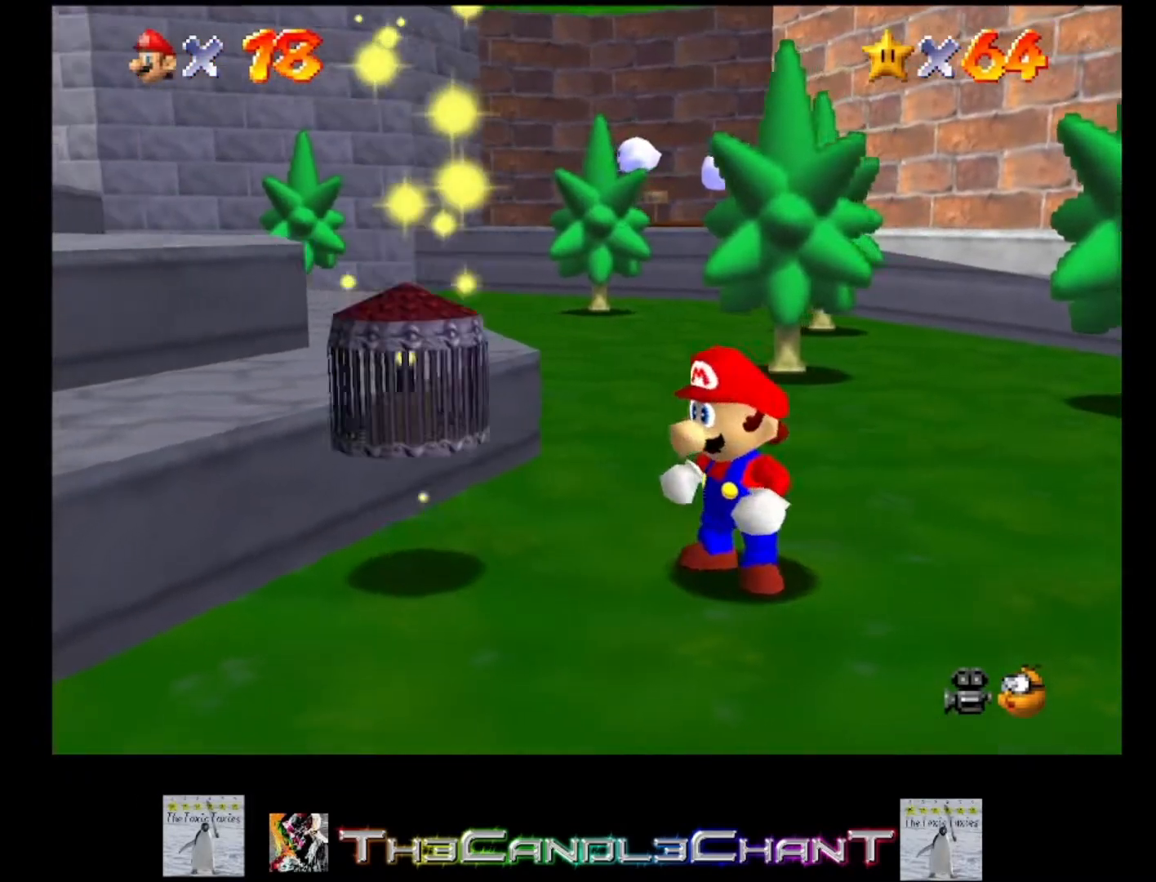
{"buttons": ["A"], "left_stick": "left", "right_stick": "center", "events": [[33, "A", "down"], [100, "left_stick", "left"]]}
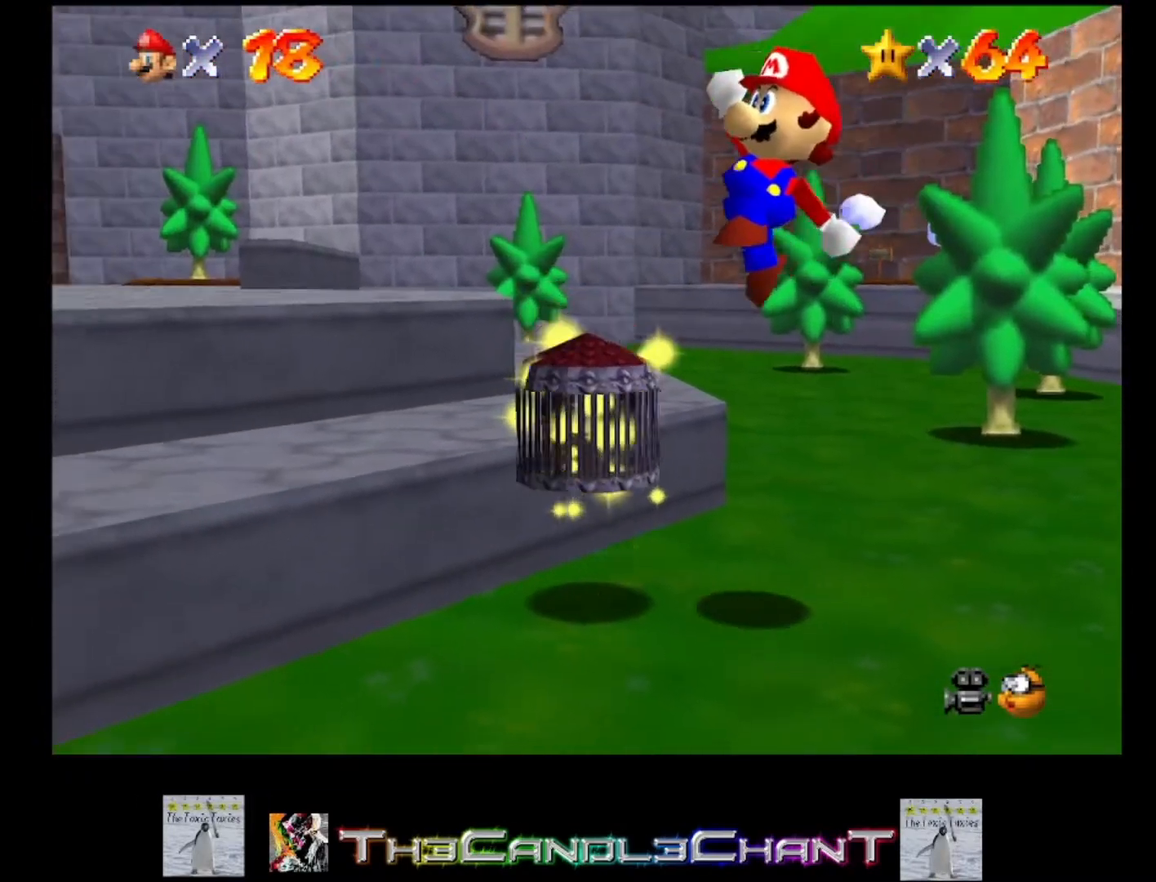
{"buttons": ["A"], "left_stick": "center", "right_stick": "center", "events": [[100, "A", "up"], [233, "A", "down"], [233, "left_stick", "center"]]}
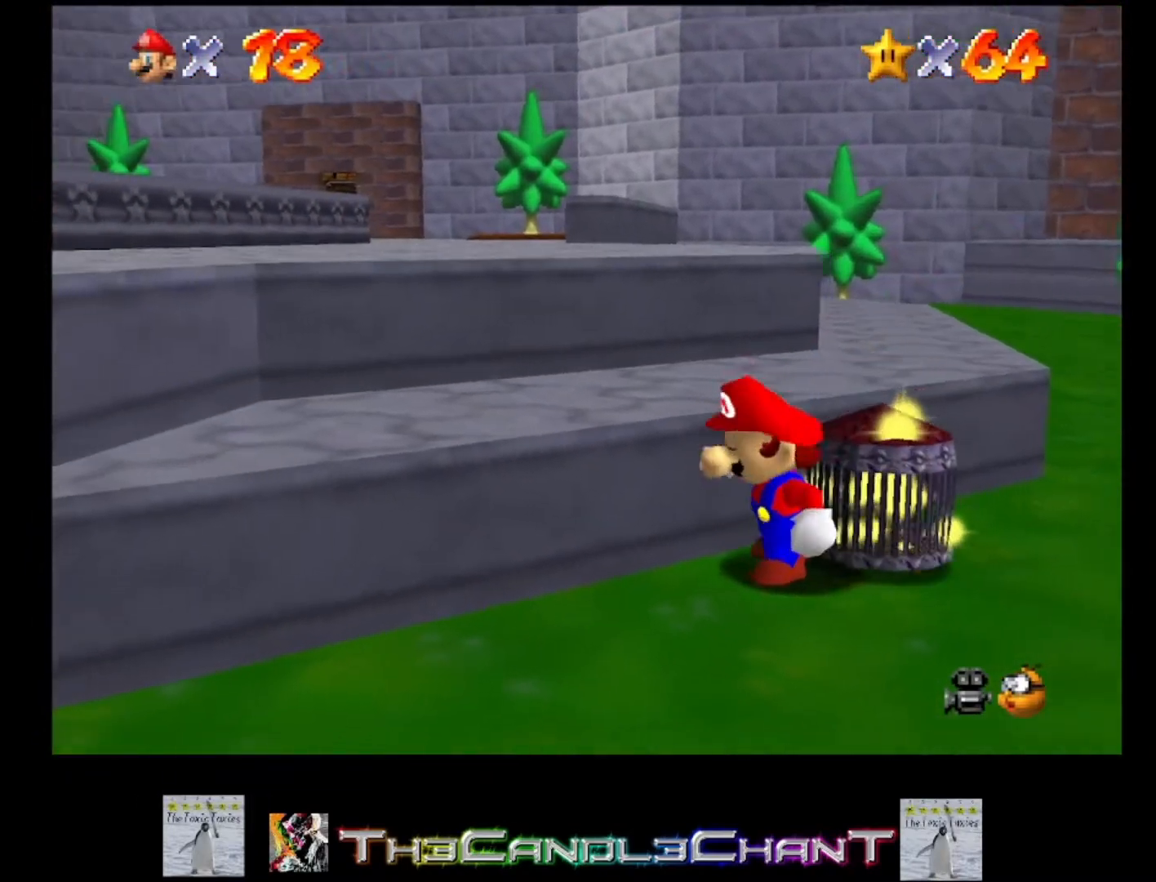
{"buttons": [], "left_stick": "center", "right_stick": "center", "events": [[100, "A", "up"], [200, "A", "down"], [300, "A", "up"], [300, "left_stick", "up-right"], [500, "left_stick", "center"]]}
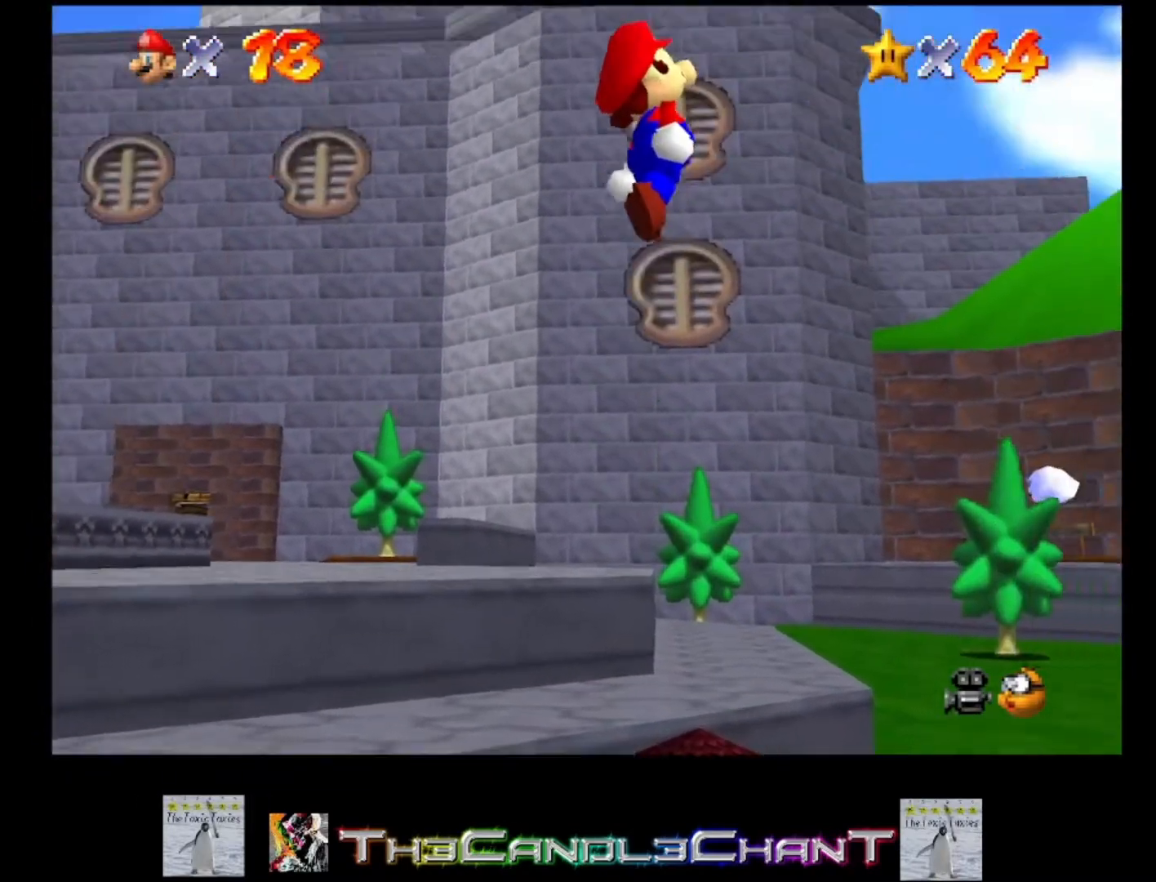
{"buttons": ["A", "X"], "left_stick": "center", "right_stick": "center", "events": [[500, "A", "down"], [500, "X", "down"]]}
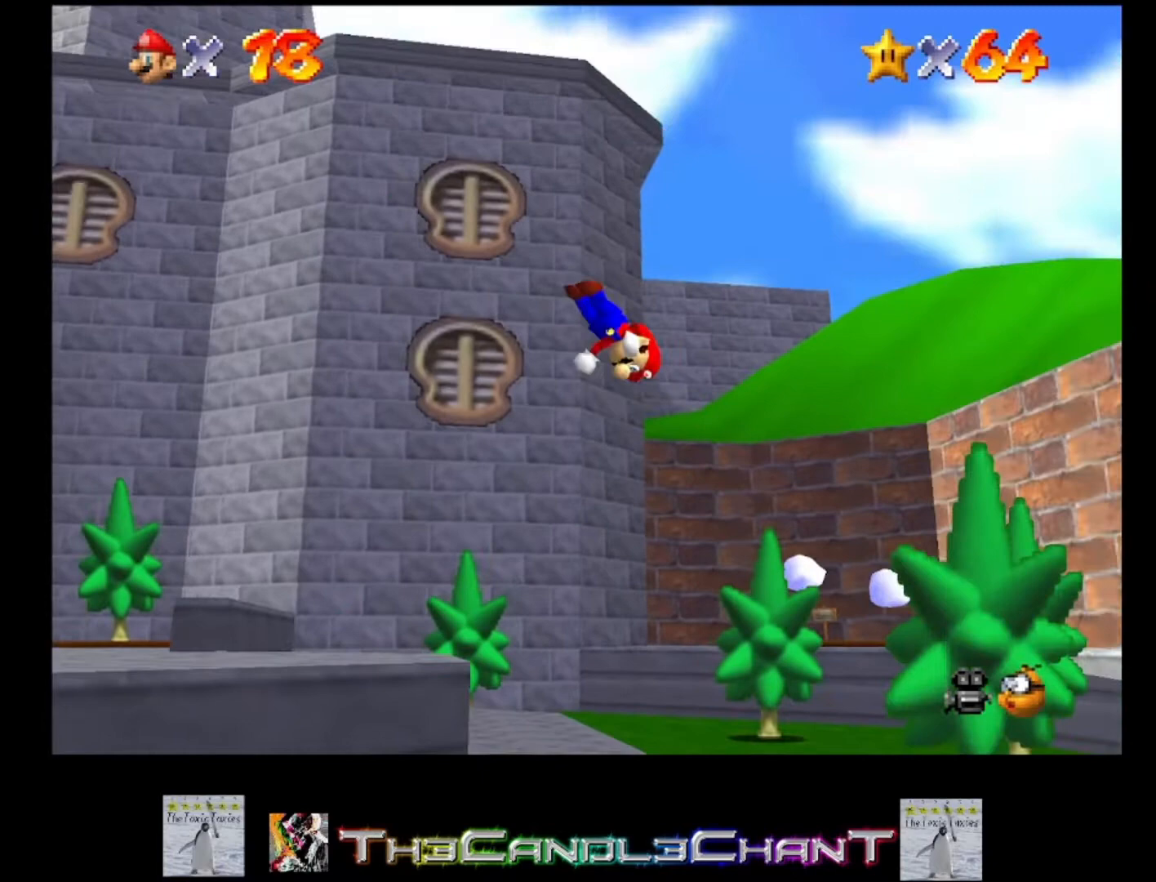
{"buttons": ["X"], "left_stick": "center", "right_stick": "center", "events": [[467, "A", "up"]]}
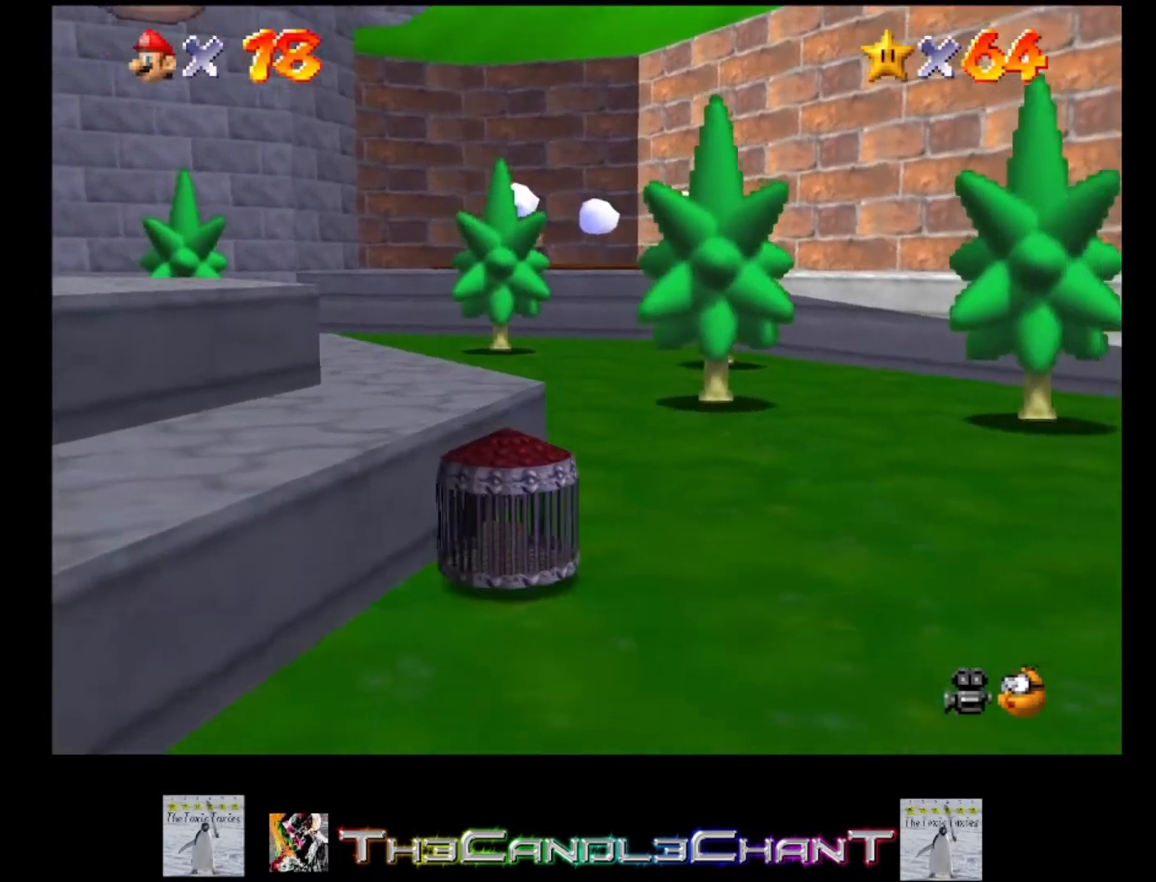
{"buttons": [], "left_stick": "center", "right_stick": "center", "events": [[67, "X", "up"]]}
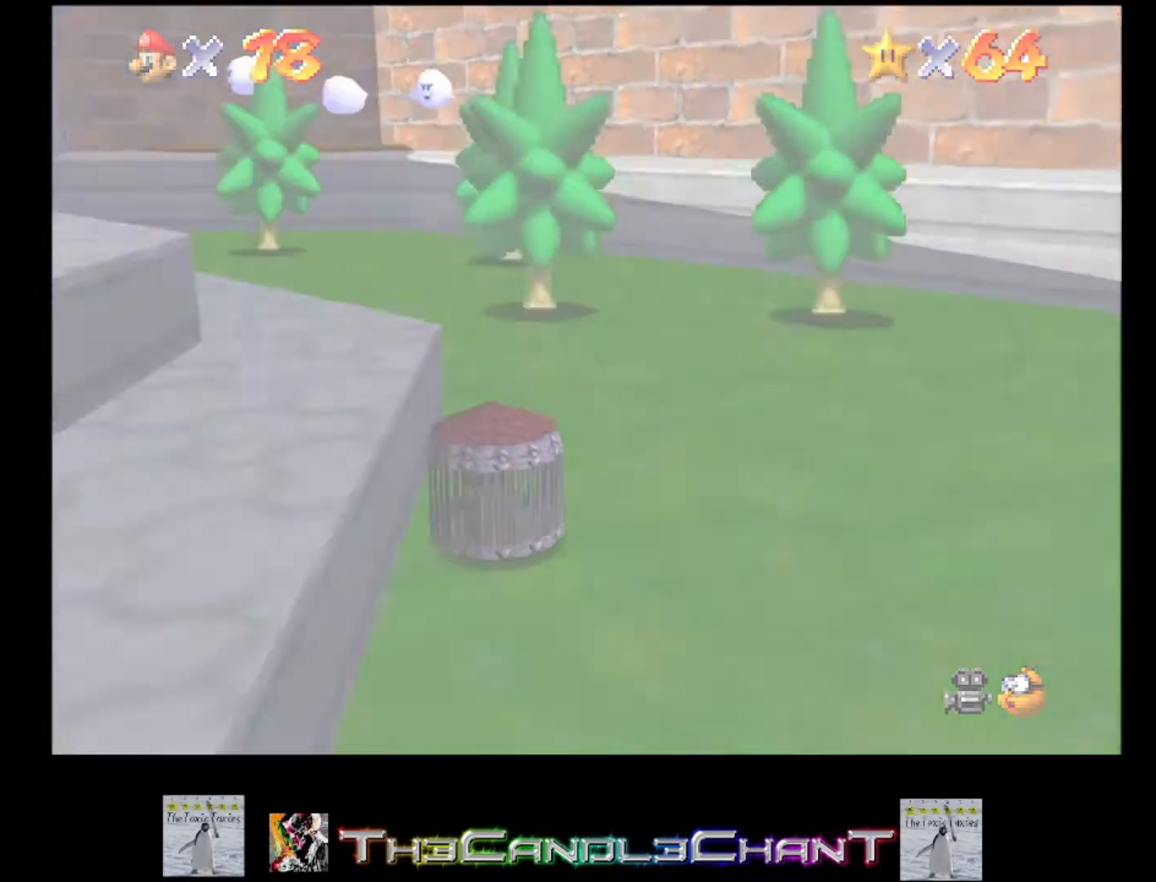
{"buttons": [], "left_stick": "center", "right_stick": "center", "events": []}
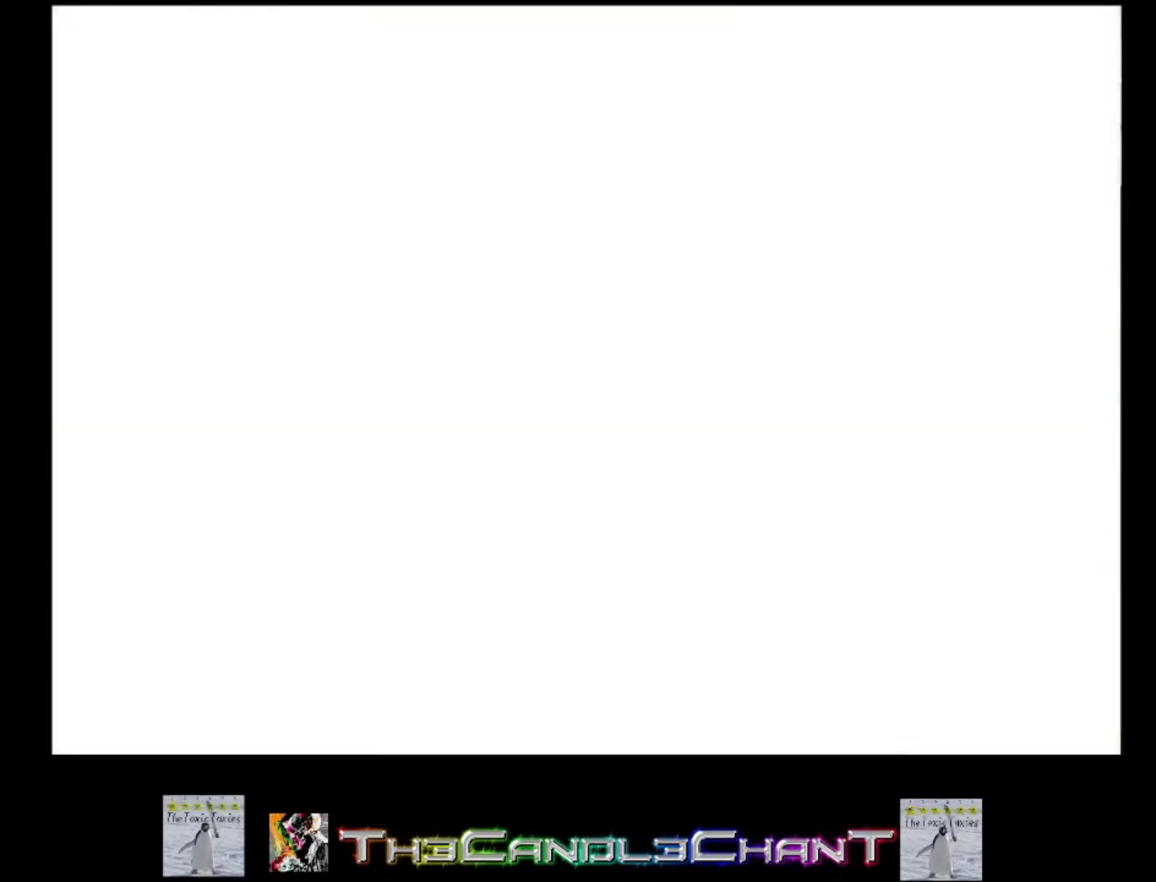
{"buttons": [], "left_stick": "center", "right_stick": "center", "events": []}
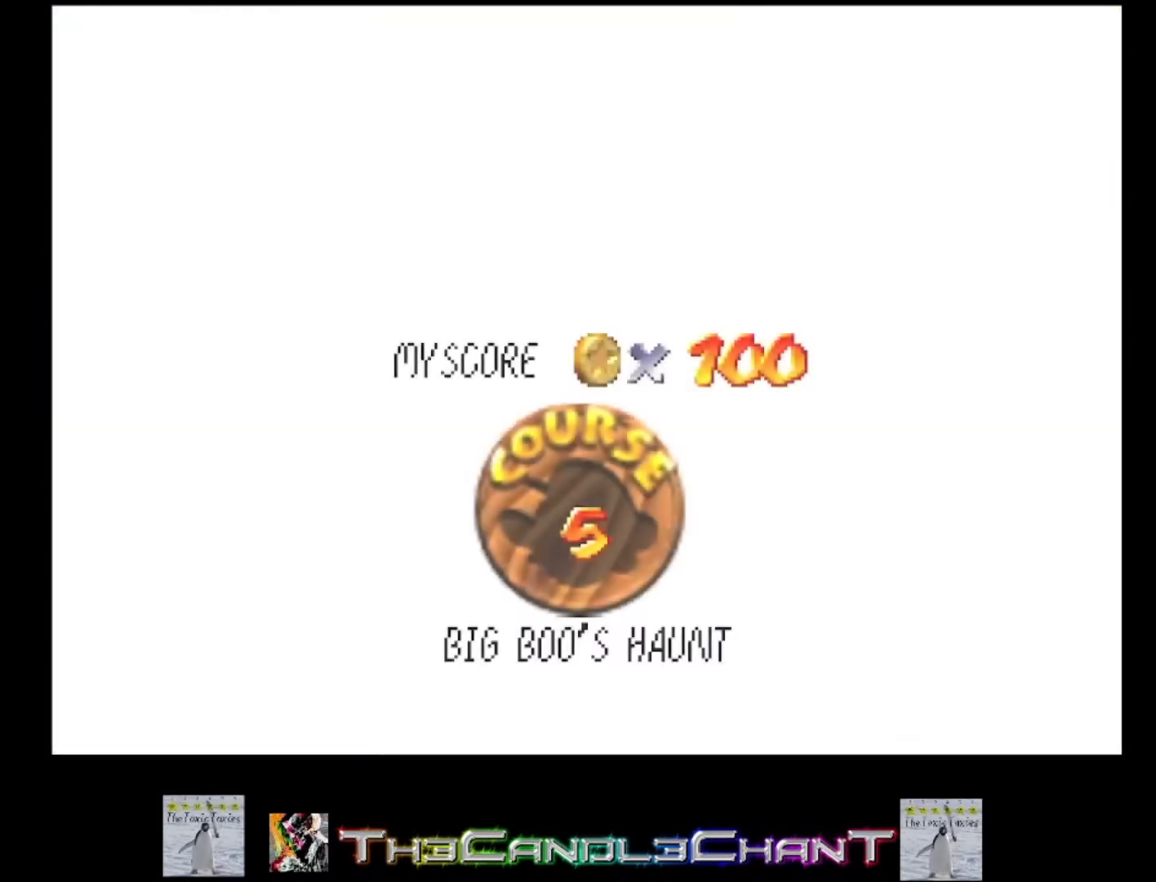
{"buttons": [], "left_stick": "center", "right_stick": "center", "events": [[267, "A", "down"], [333, "A", "up"], [433, "A", "down"], [500, "A", "up"]]}
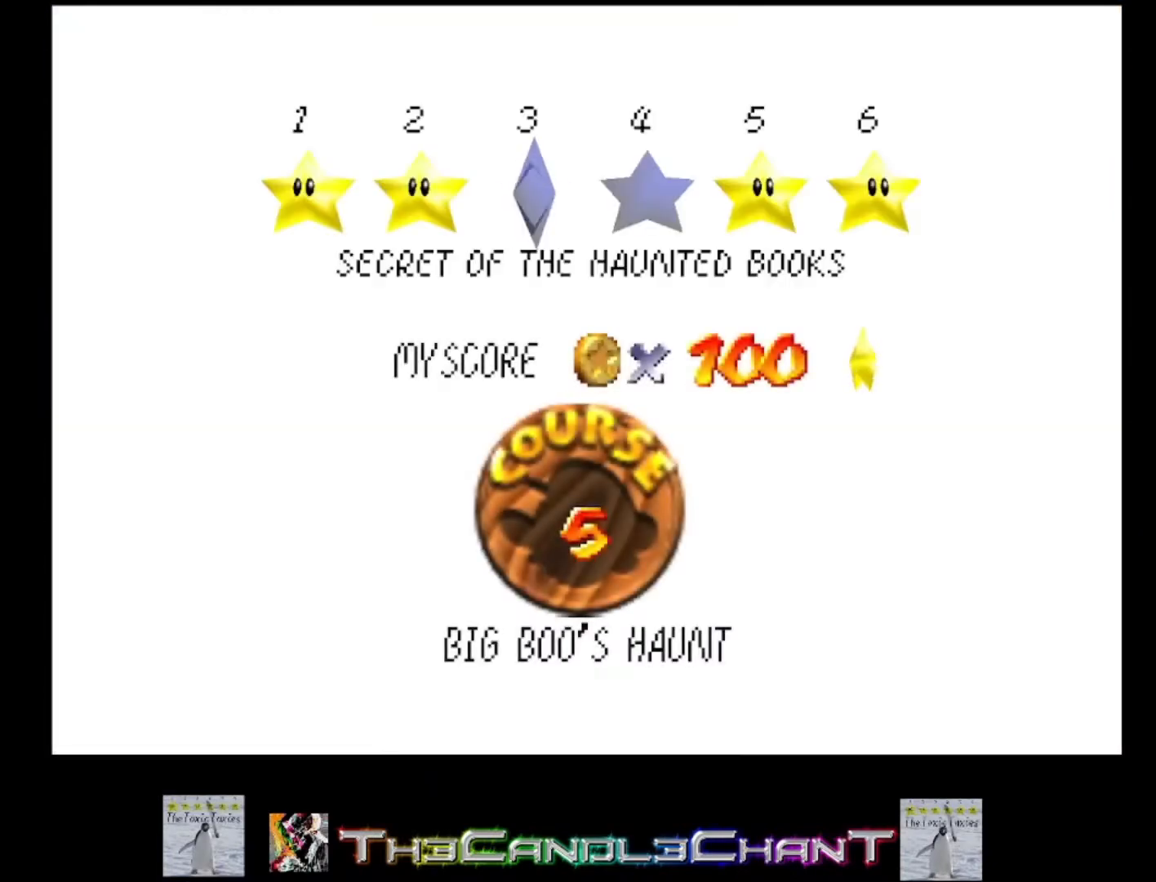
{"buttons": [], "left_stick": "center", "right_stick": "center", "events": [[67, "A", "down"], [100, "left_stick", "left"], [167, "A", "up"], [233, "left_stick", "center"]]}
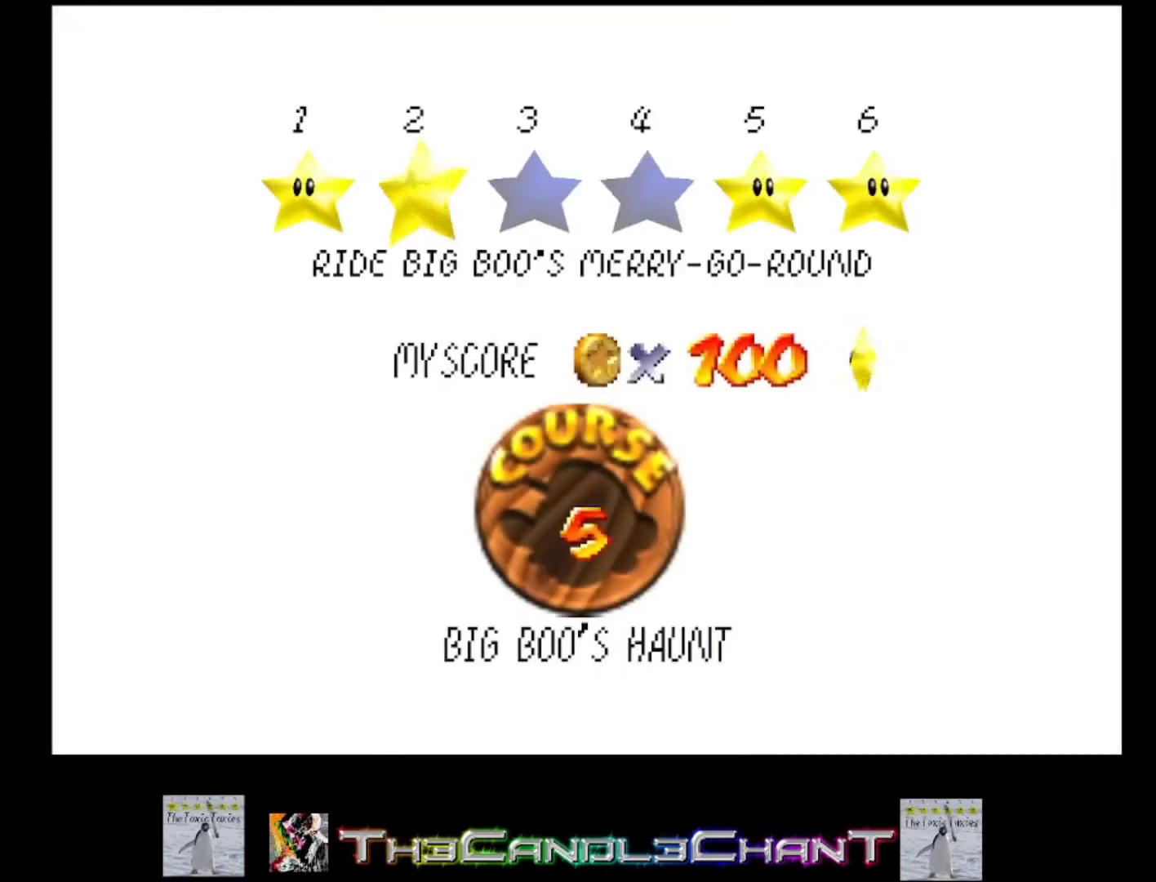
{"buttons": ["A"], "left_stick": "center", "right_stick": "center", "events": [[33, "left_stick", "right"], [167, "left_stick", "center"], [267, "A", "down"], [433, "A", "up"], [467, "A", "down"]]}
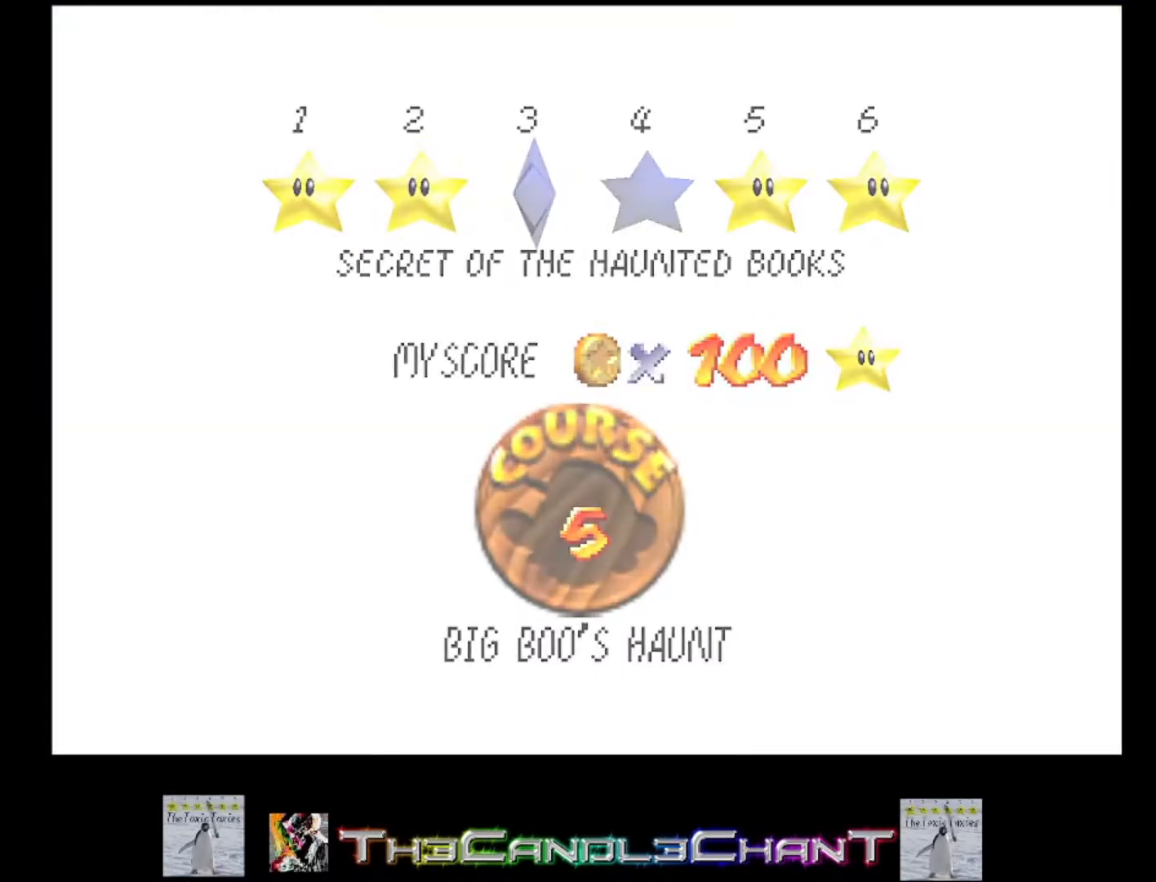
{"buttons": [], "left_stick": "center", "right_stick": "center", "events": [[67, "A", "up"], [133, "A", "down"], [233, "A", "up"], [300, "A", "down"], [400, "A", "up"]]}
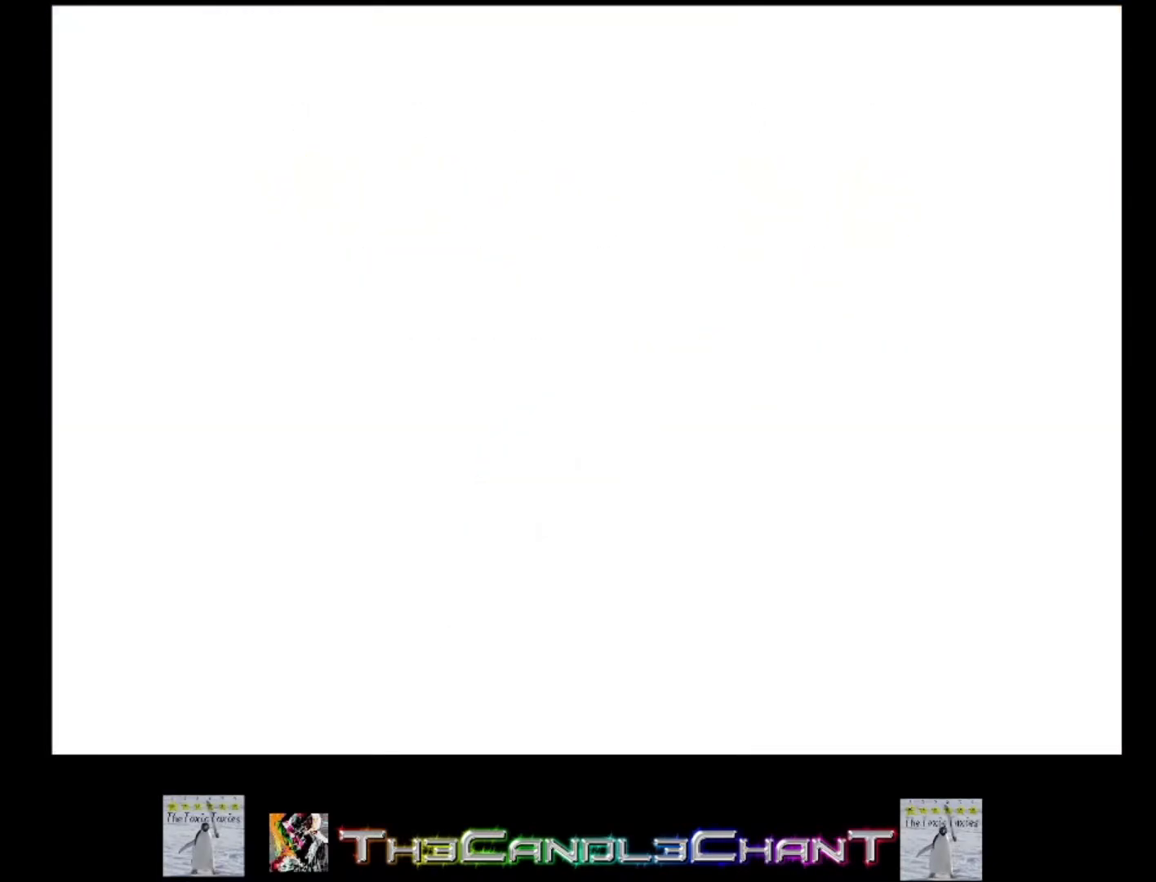
{"buttons": [], "left_stick": "center", "right_stick": "center", "events": []}
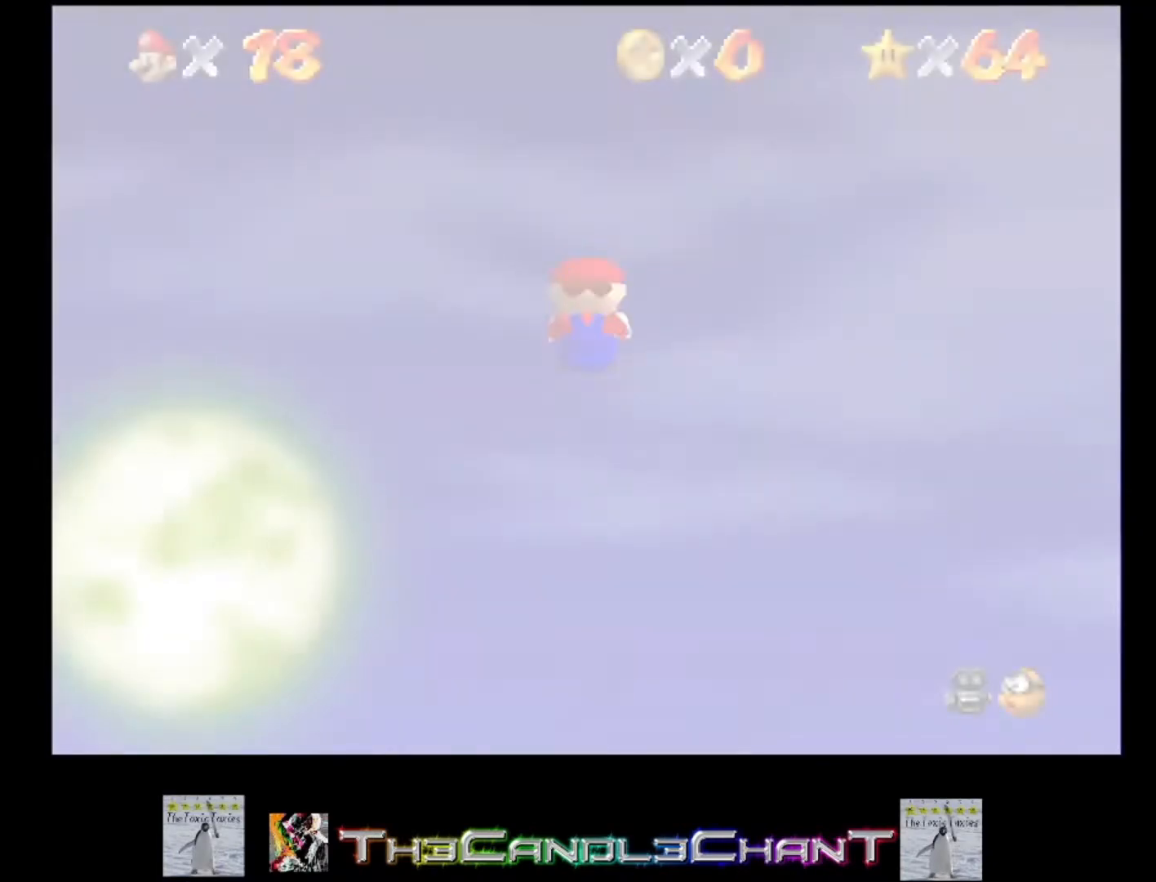
{"buttons": [], "left_stick": "center", "right_stick": "center", "events": []}
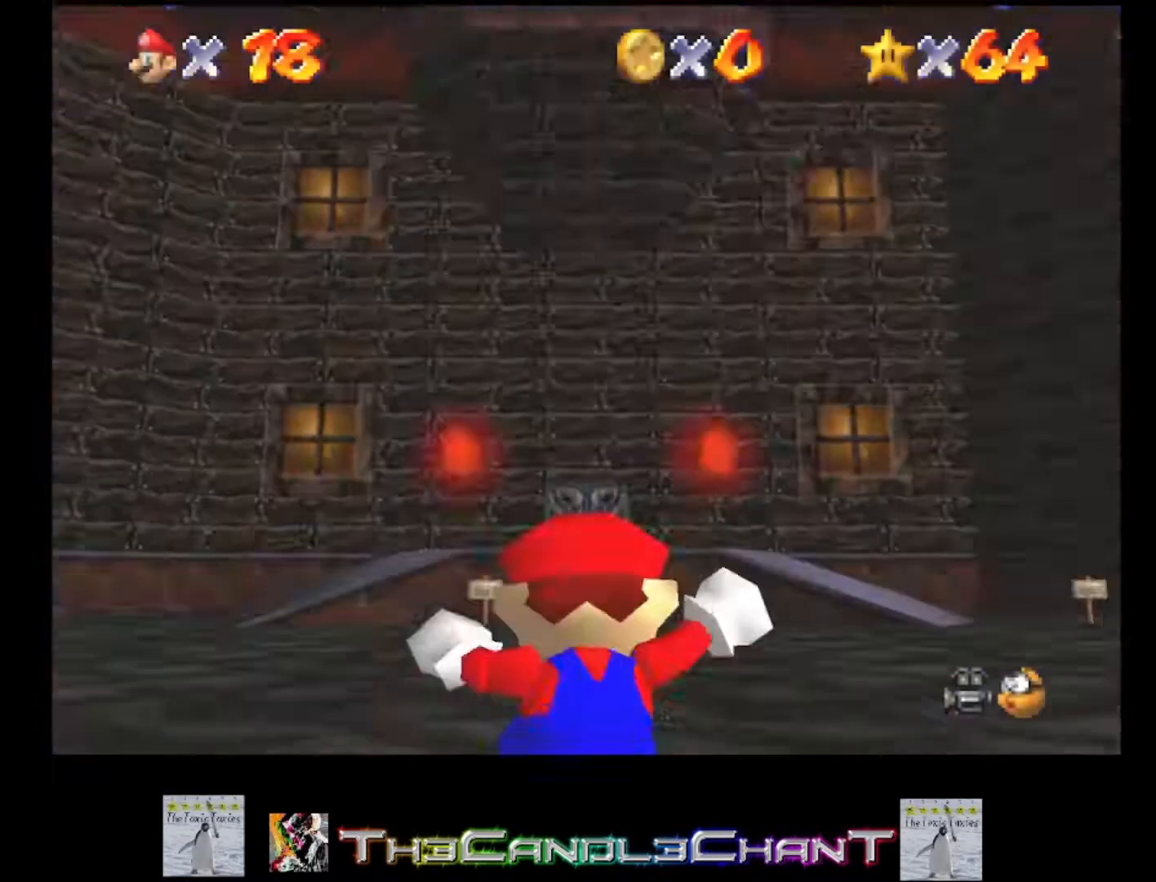
{"buttons": [], "left_stick": "up", "right_stick": "center", "events": [[33, "left_stick", "up"]]}
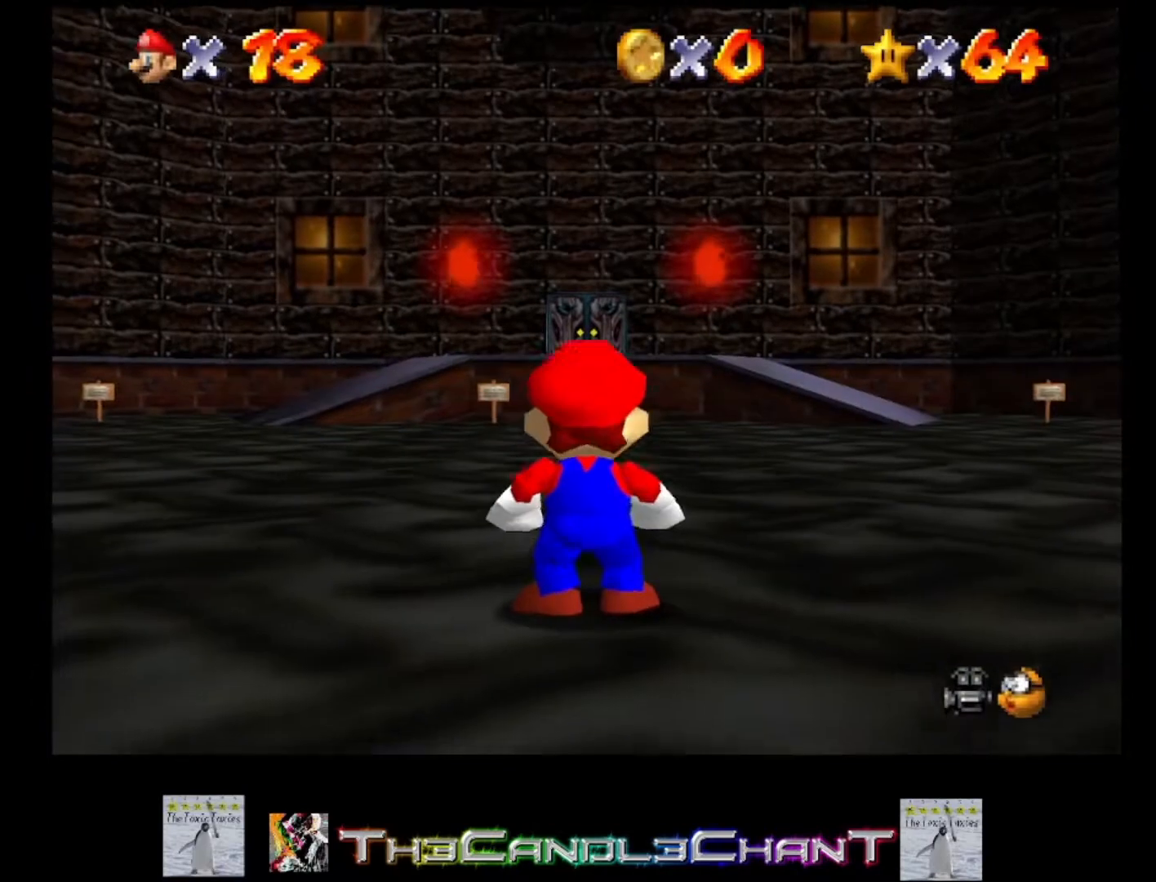
{"buttons": ["A", "L2"], "left_stick": "up", "right_stick": "center", "events": [[333, "L2", "down"], [367, "A", "down"]]}
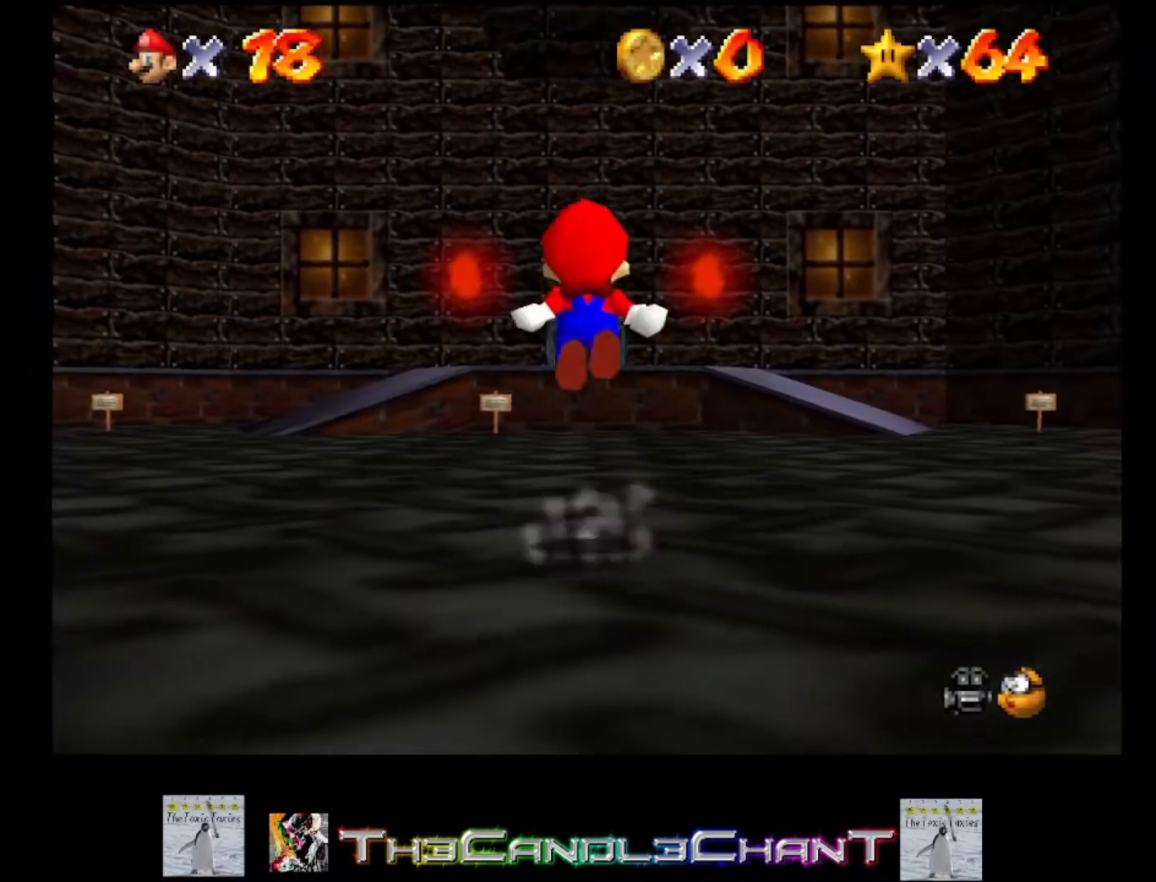
{"buttons": ["A", "X", "L2"], "left_stick": "up", "right_stick": "center", "events": [[133, "A", "up"], [233, "A", "down"], [267, "X", "down"], [400, "A", "up"], [400, "X", "up"], [500, "A", "down"], [500, "X", "down"]]}